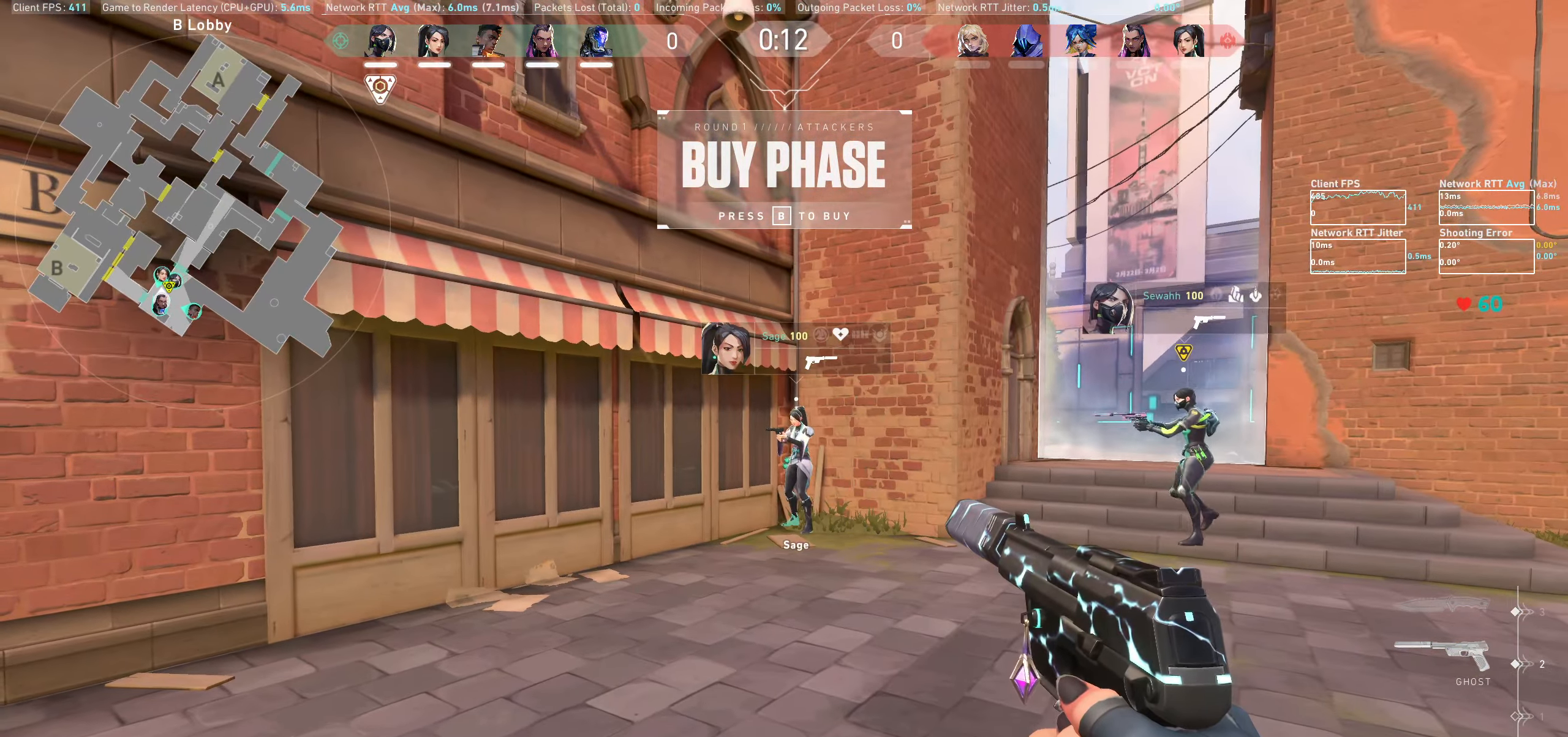
Gameplay with keyboard and mouse; each line is a JSON object with the keys and mouse buttons held at the frame after it. "events" lists presses ("down") and releases ("up") of "a", "ctrl", "d", "e", "q", "s", "shift", "space", "w", "mouse_left", "mouse_wheel", "mouse_right", "mouse_mb4" and "mouse_mb5" between this image and that frame as [ms after this image, input, new state], when the widget could be followed in between. "mouse_left", "mouse_wheel", "mouse_right", "mouse_mb4", "mouse_mb5" = the "left", "wheel", "right", "mb4", "mb5" buttons of the "mouse" list. No other keys are recorded. "wheel" means that the mouse wheel is clicked or scrolled. Not read: mouse_move.
{"keys": [], "mouse": [], "events": []}
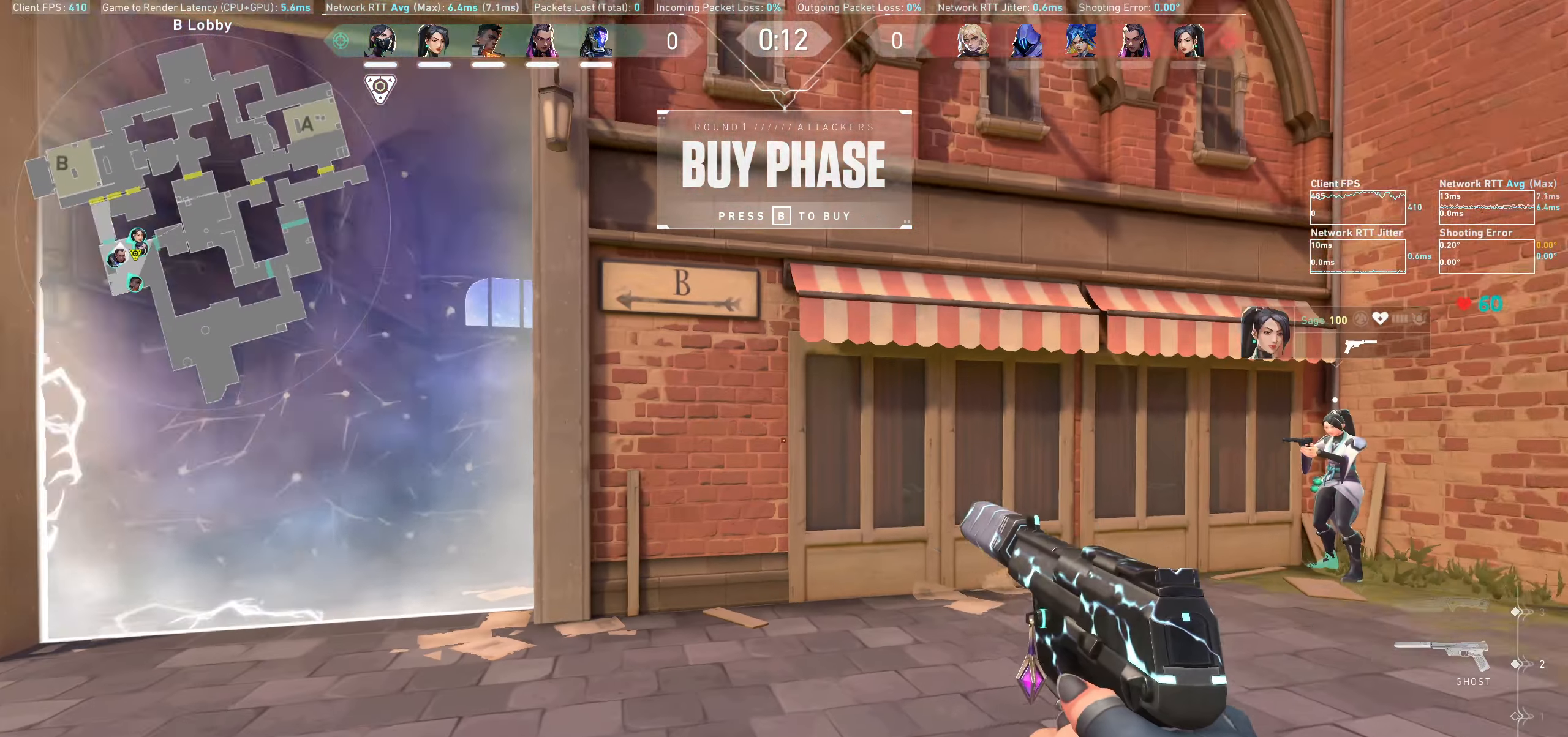
{"keys": ["d", "w"], "mouse": [], "events": [[384, "d", "down"], [450, "w", "down"]]}
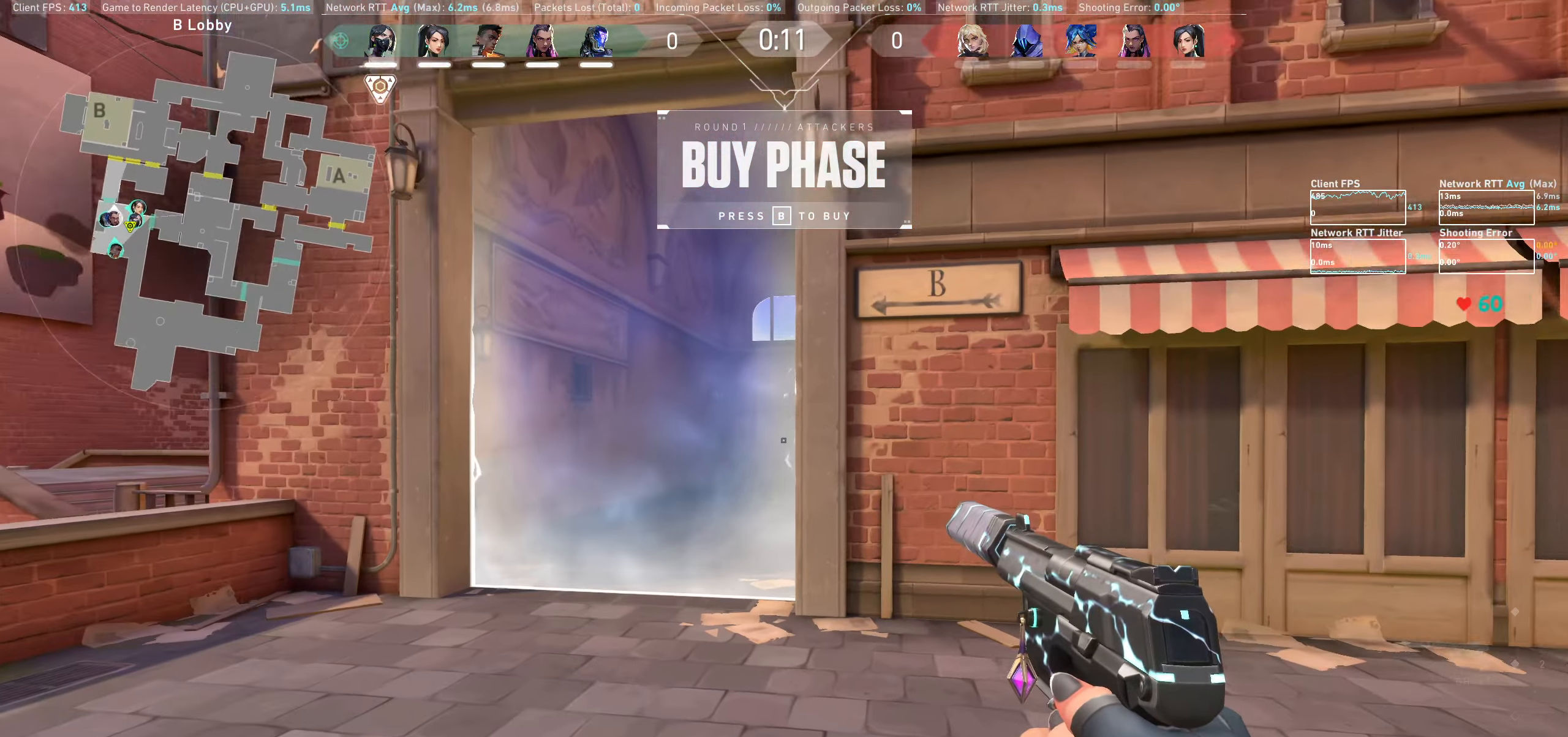
{"keys": ["d", "shift"], "mouse": [], "events": [[117, "w", "up"], [384, "shift", "down"]]}
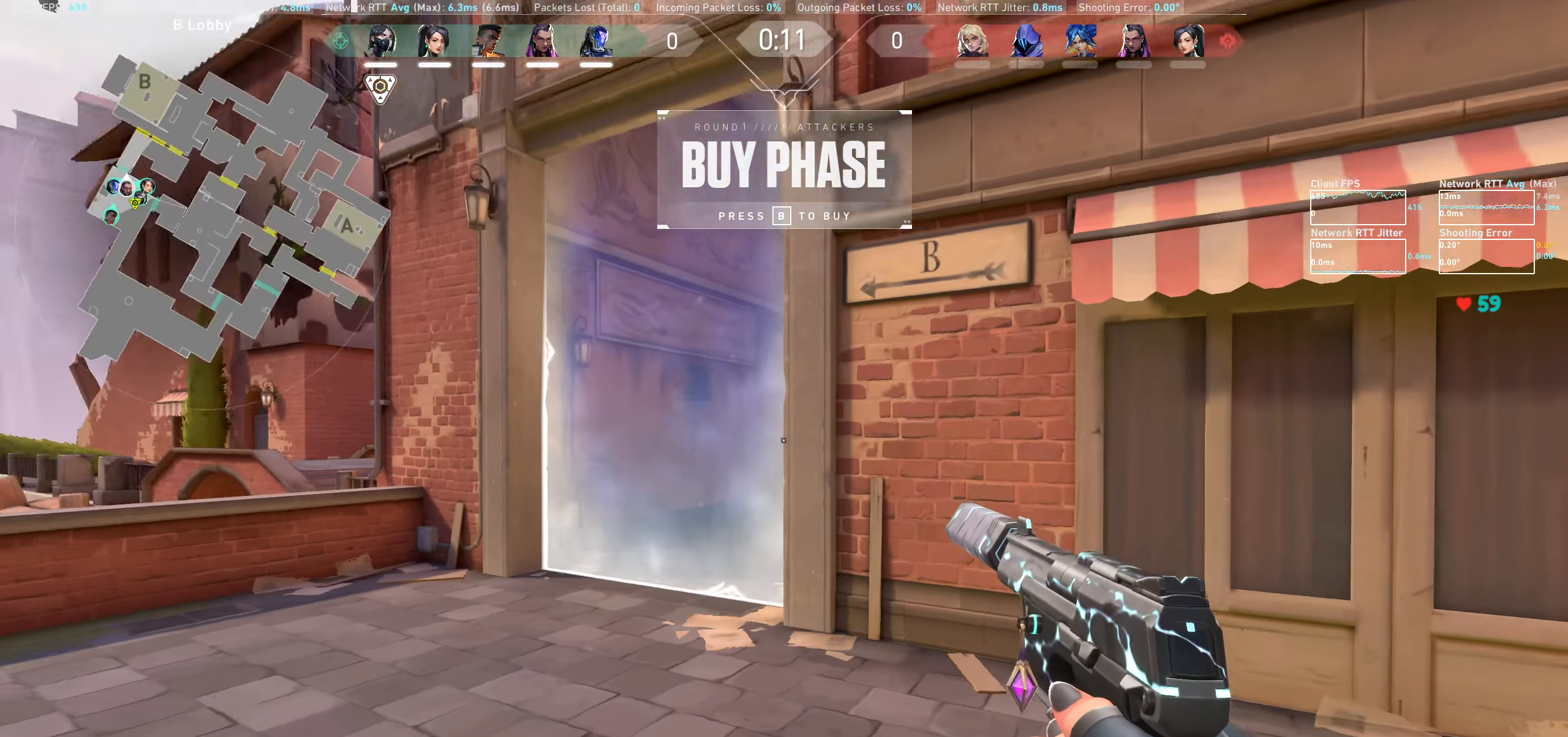
{"keys": ["d", "shift", "w"], "mouse": [], "events": [[200, "w", "down"]]}
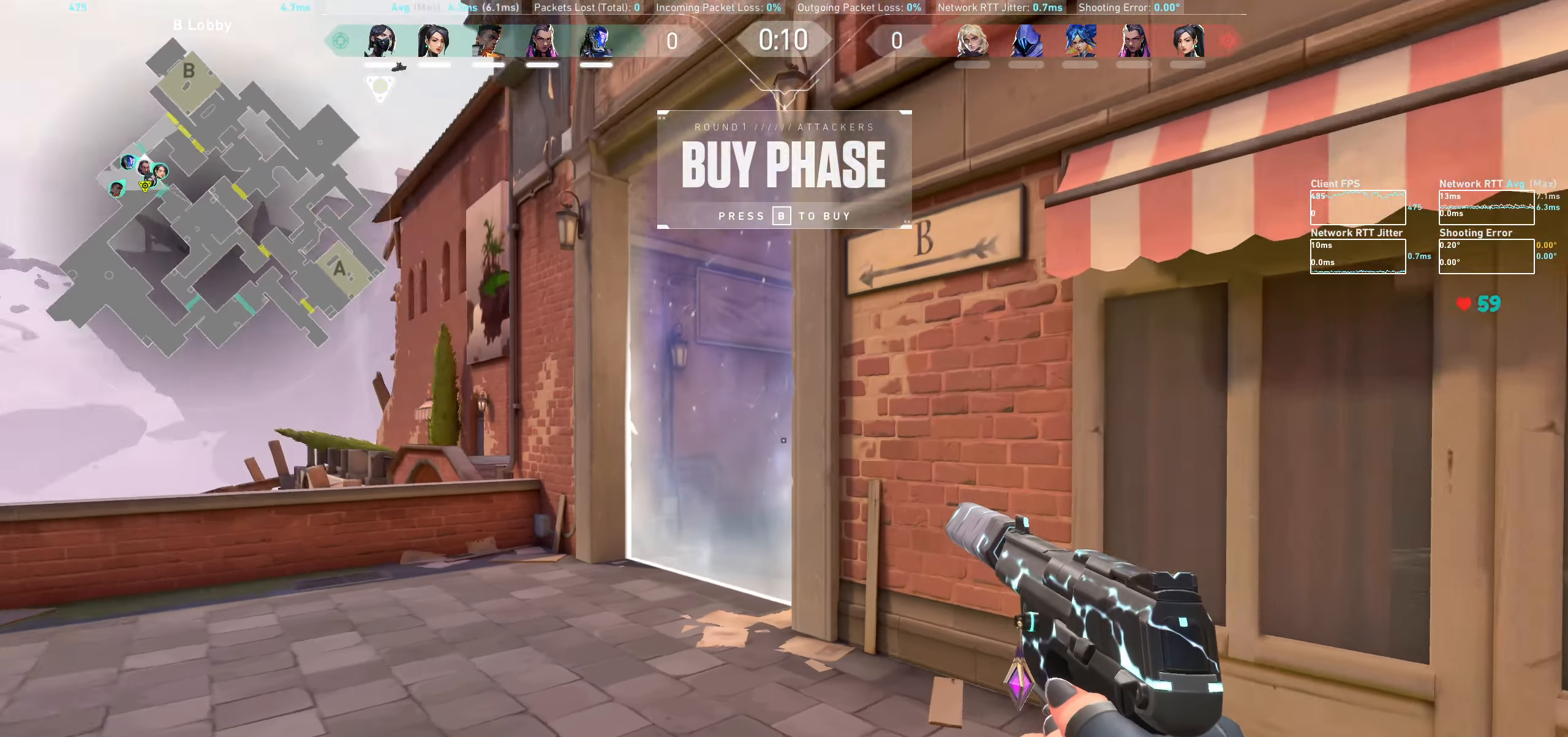
{"keys": [], "mouse": [], "events": [[367, "d", "up"], [367, "w", "up"], [400, "shift", "up"]]}
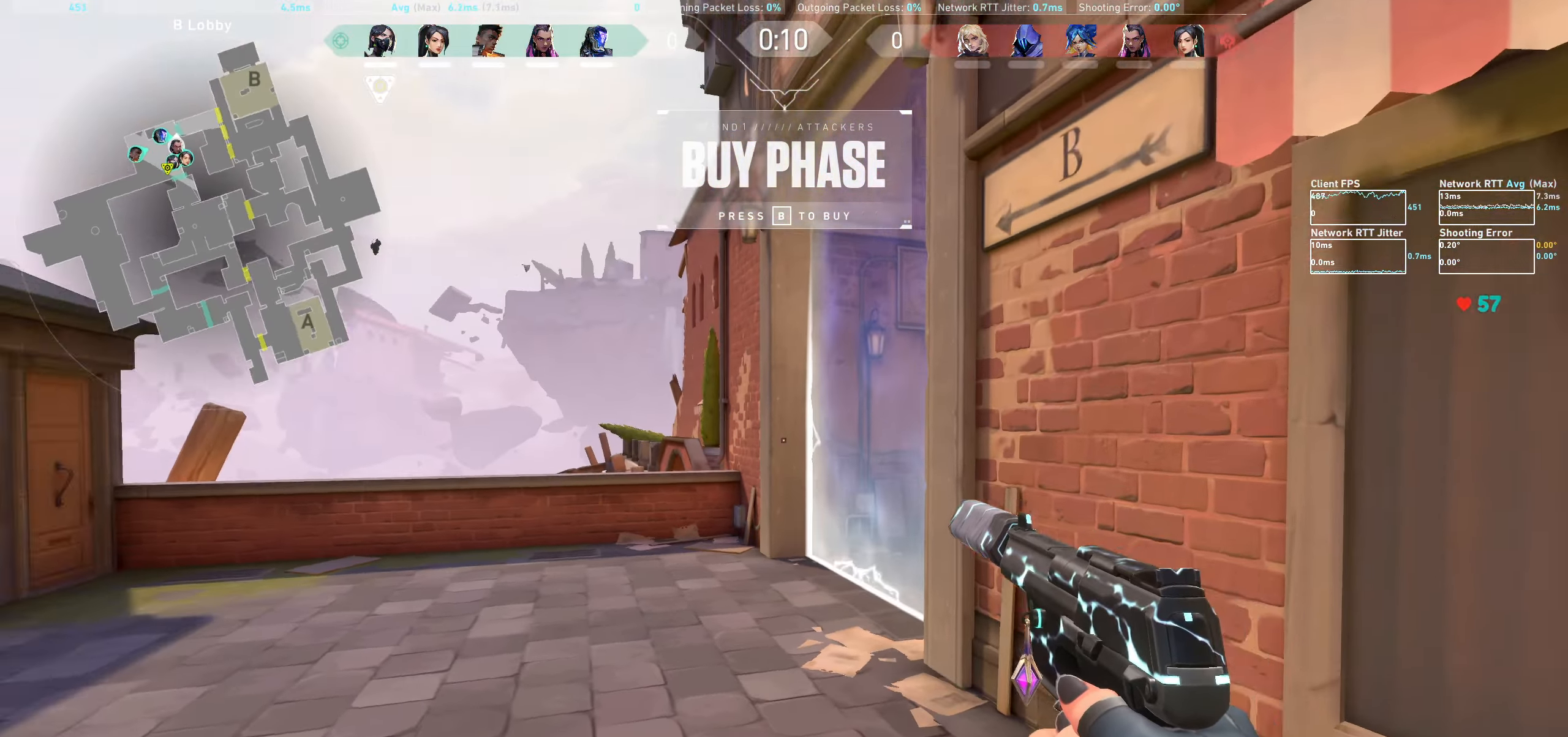
{"keys": ["d"], "mouse": [], "events": [[250, "d", "down"]]}
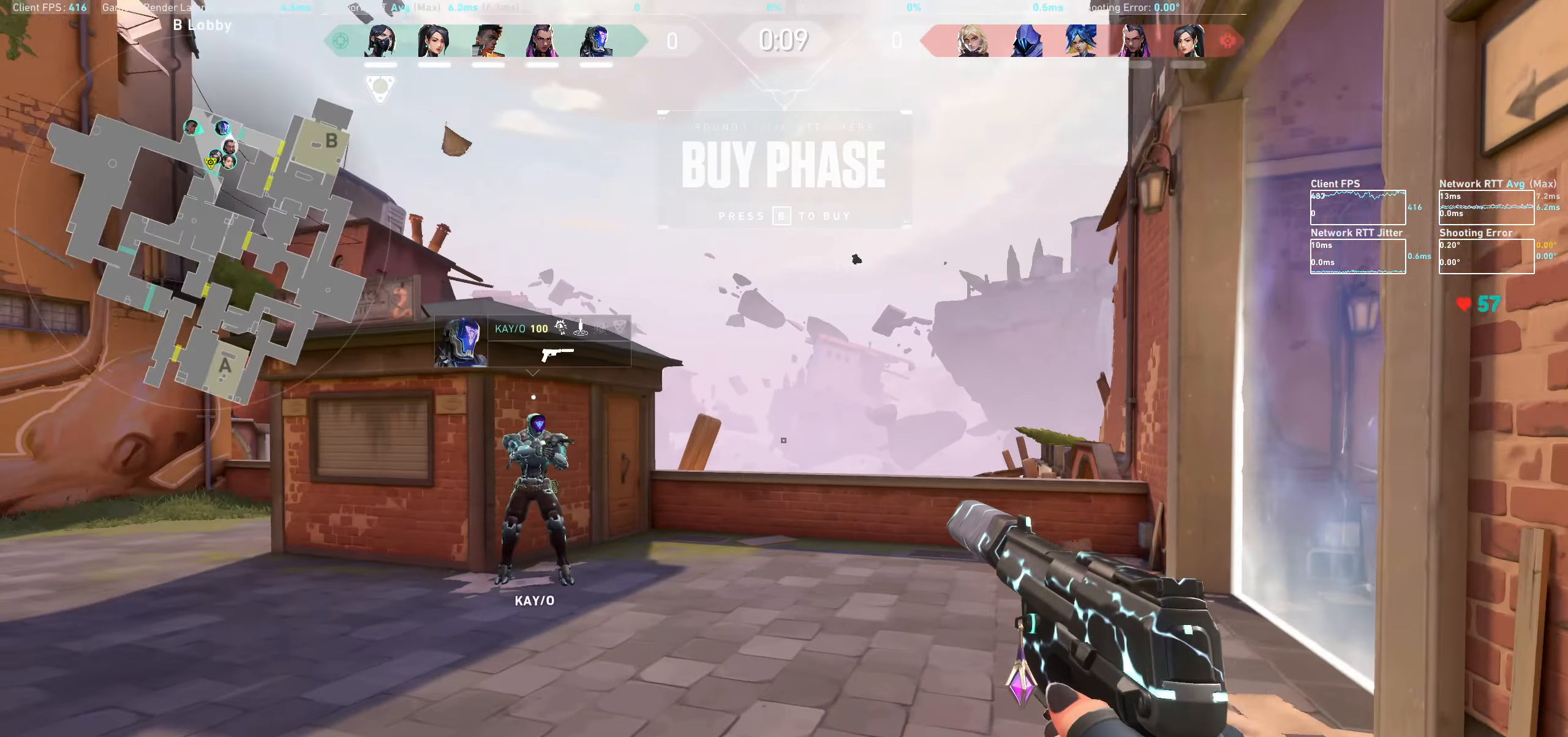
{"keys": ["w"], "mouse": [], "events": [[117, "d", "up"], [334, "w", "down"]]}
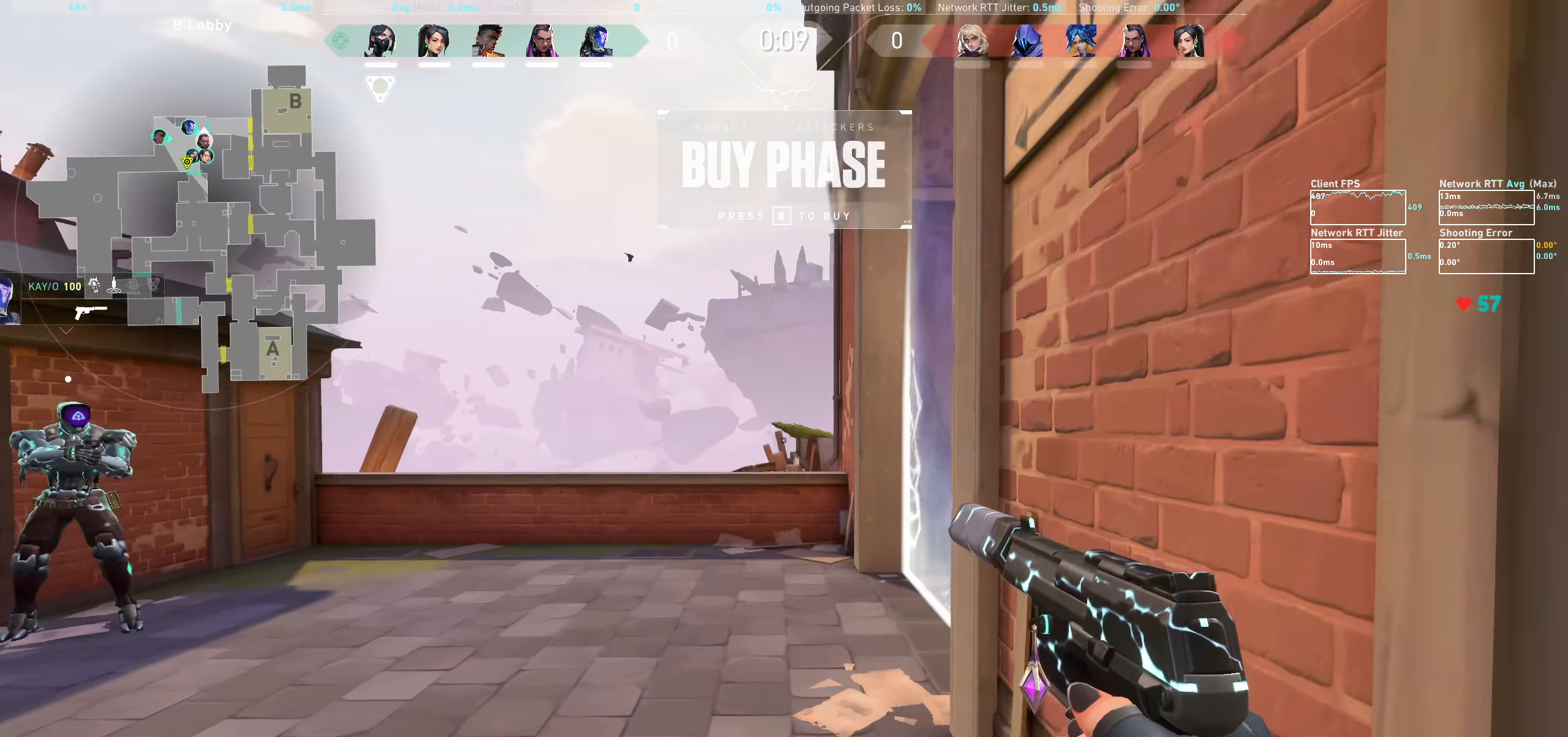
{"keys": ["a", "shift"], "mouse": [], "events": [[34, "w", "up"], [300, "a", "down"], [350, "shift", "down"]]}
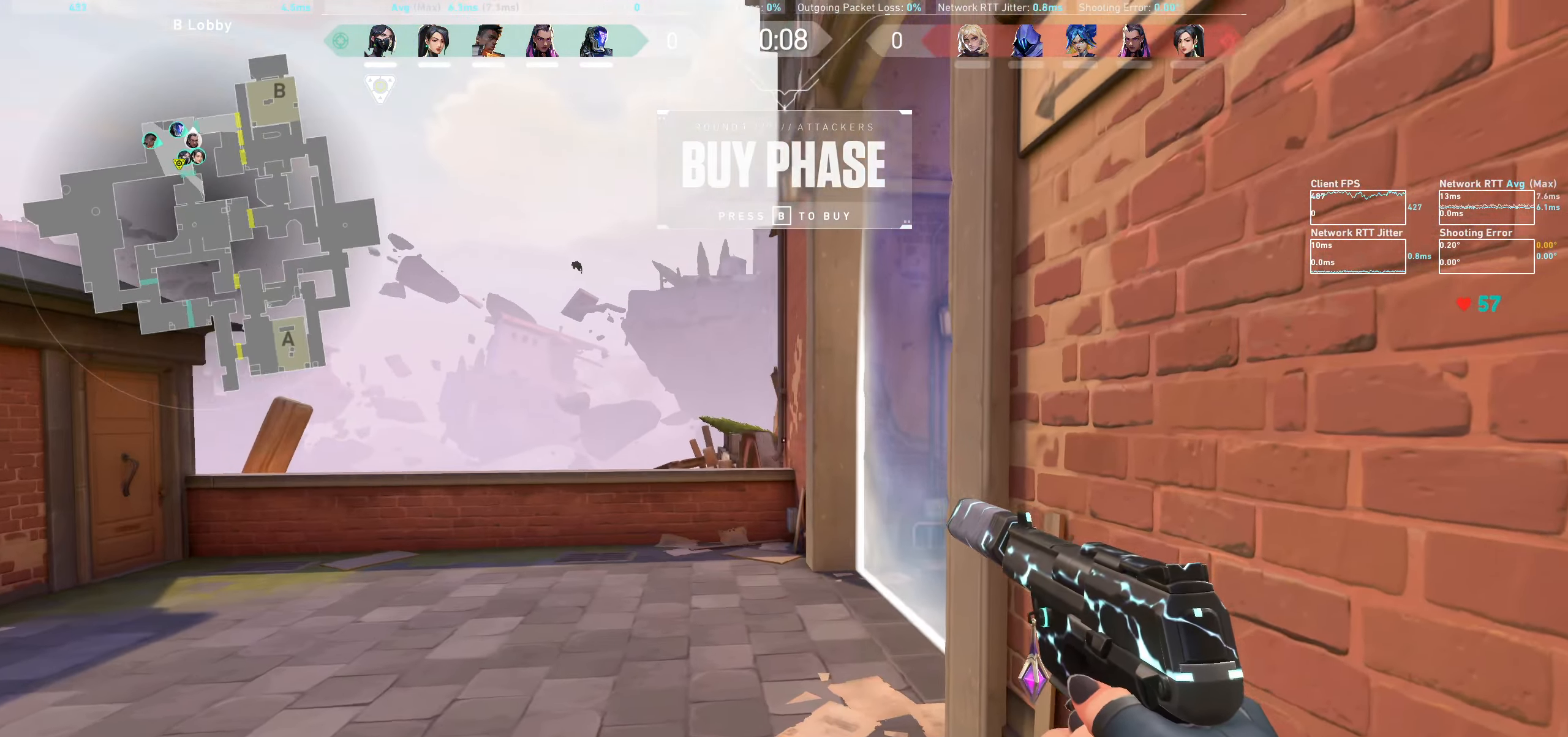
{"keys": [], "mouse": [], "events": [[150, "a", "up"], [400, "shift", "up"]]}
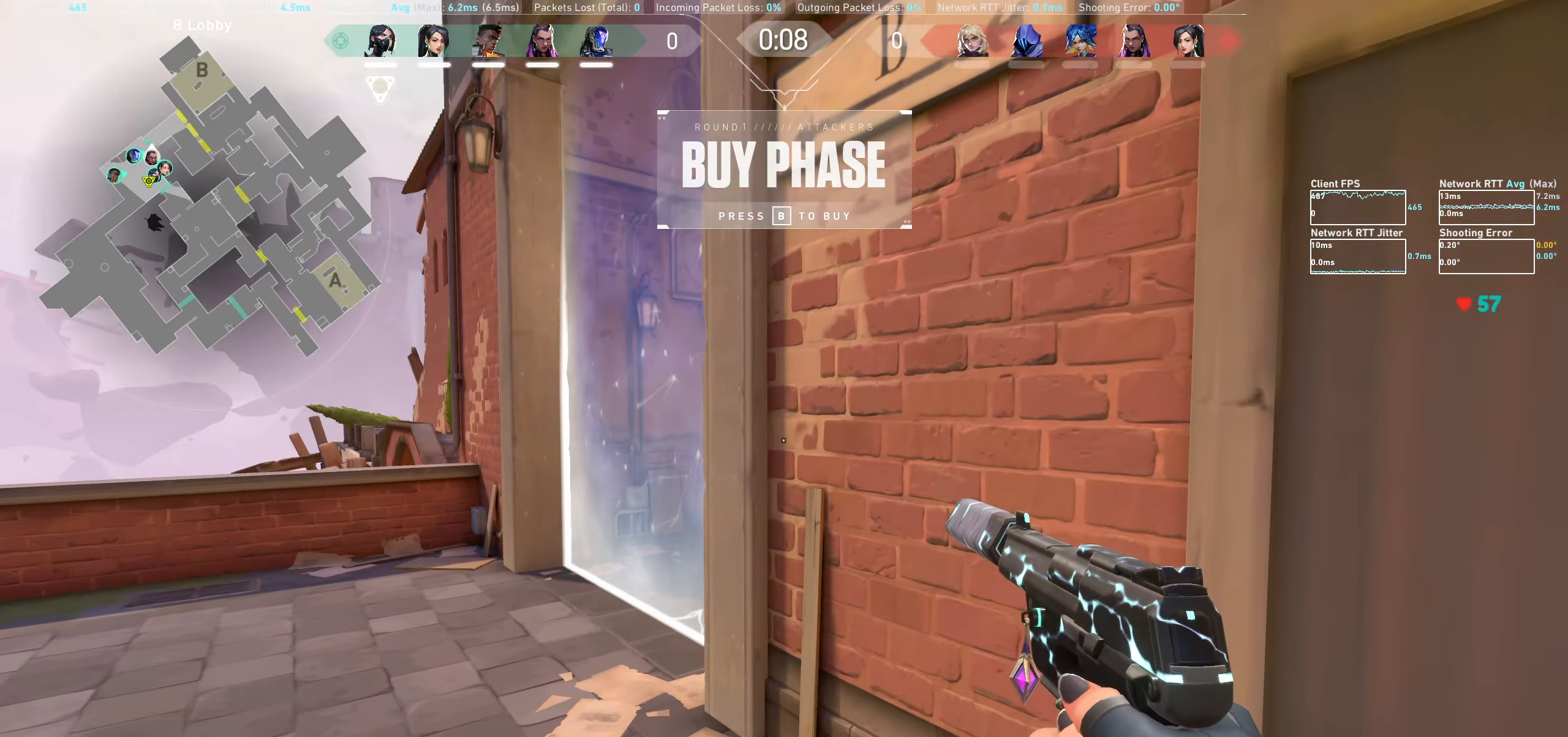
{"keys": [], "mouse": [], "events": []}
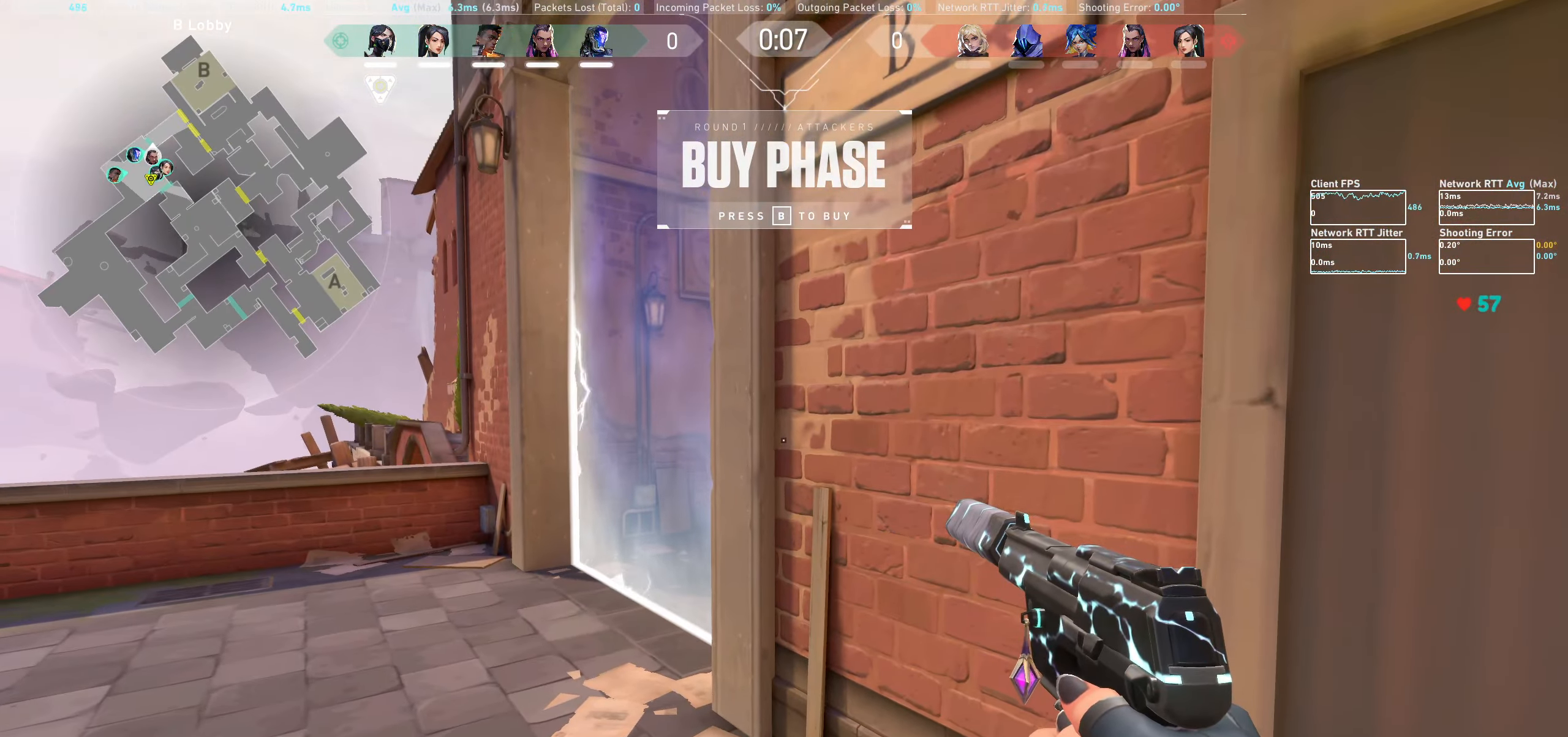
{"keys": ["shift"], "mouse": [], "events": [[133, "shift", "down"], [283, "a", "down"], [416, "a", "up"]]}
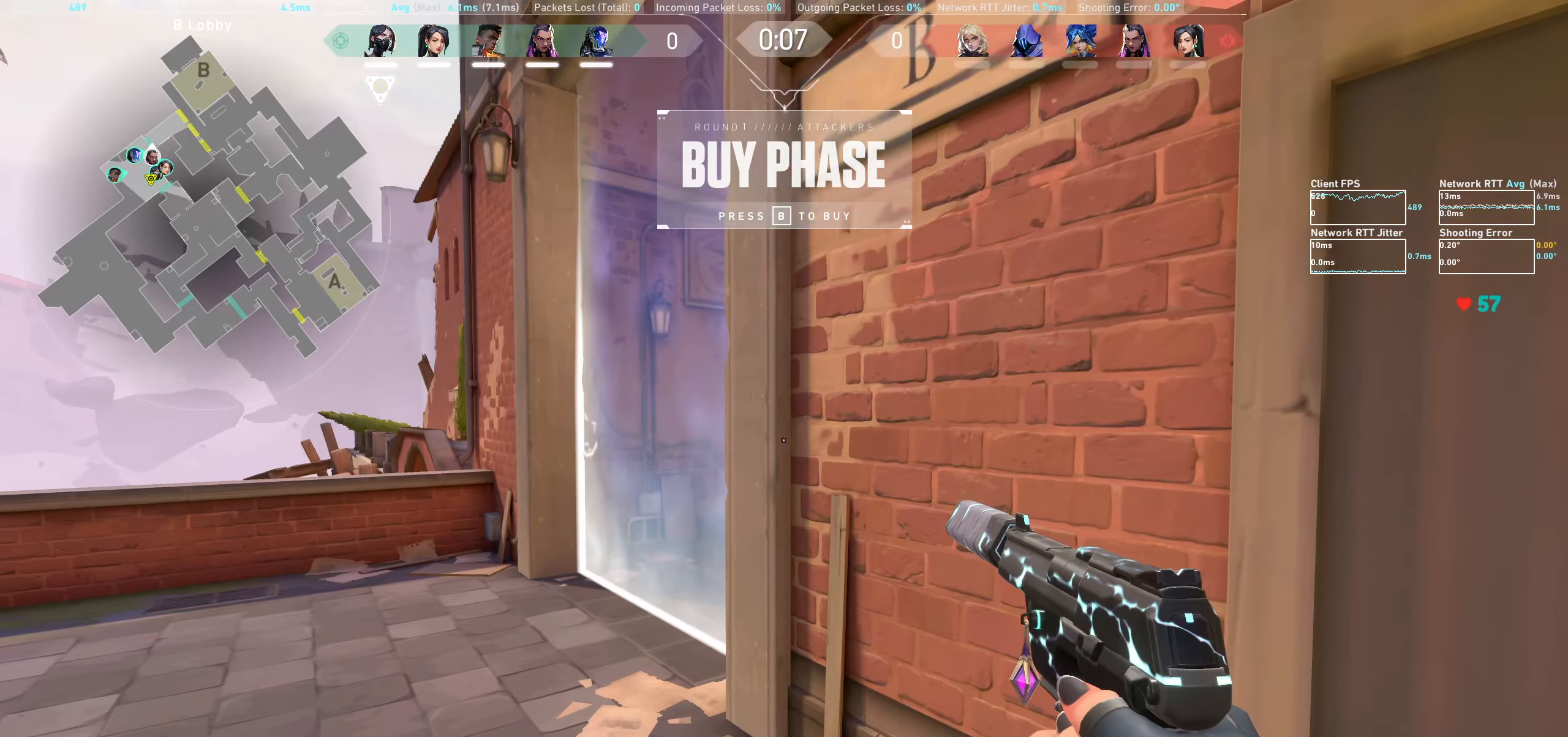
{"keys": [], "mouse": [], "events": [[16, "shift", "up"]]}
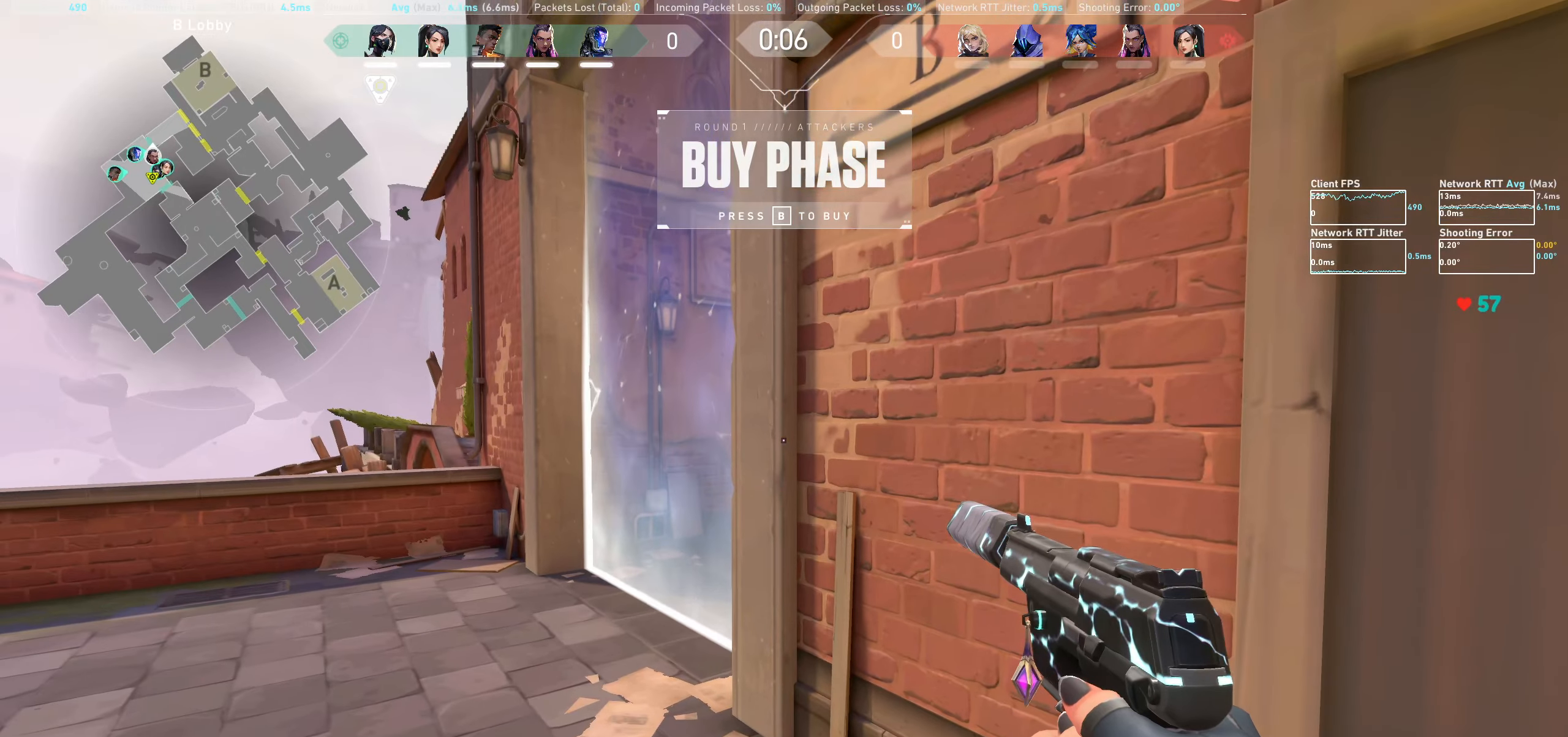
{"keys": ["shift"], "mouse": [], "events": [[183, "s", "down"], [466, "s", "up"], [466, "shift", "down"]]}
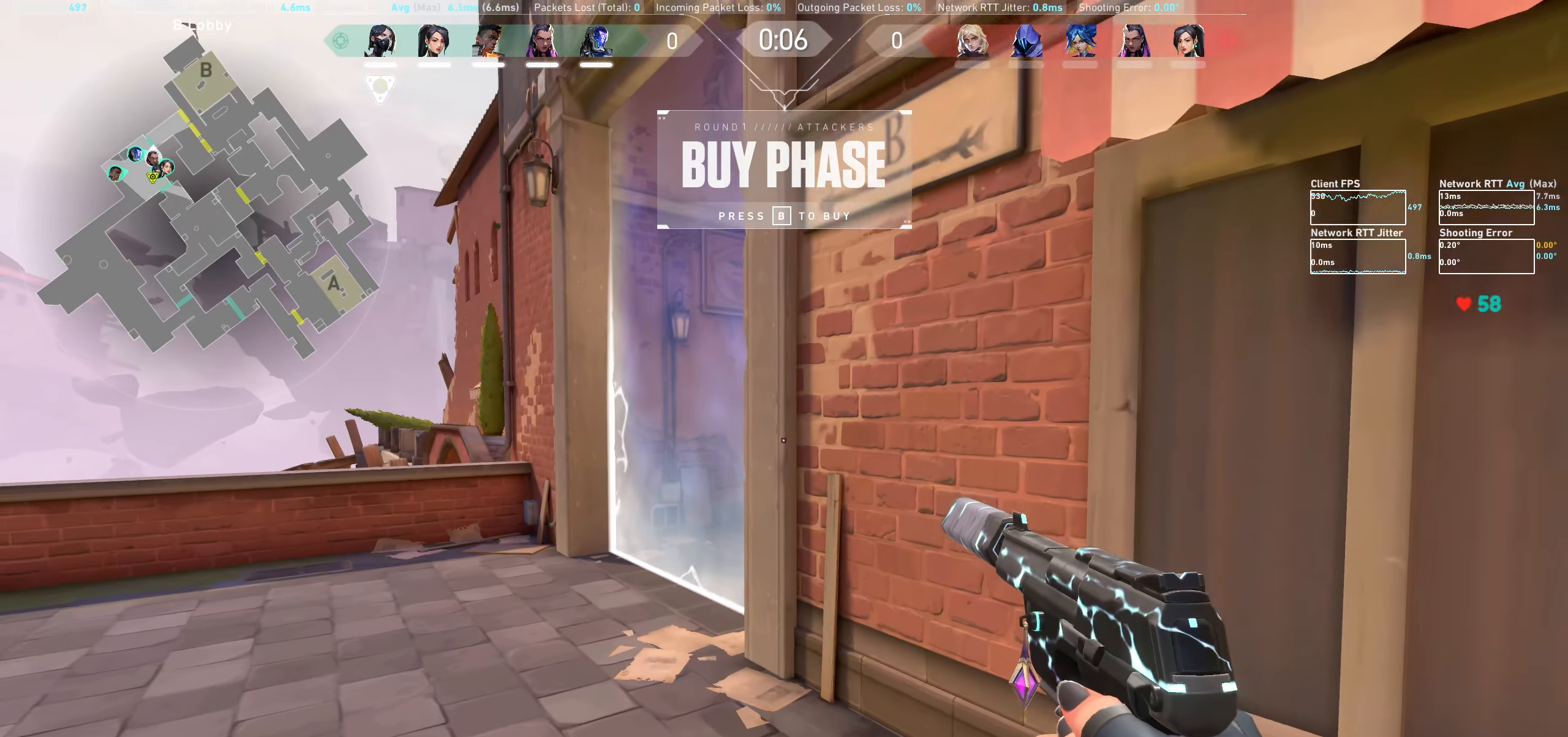
{"keys": ["shift"], "mouse": [], "events": []}
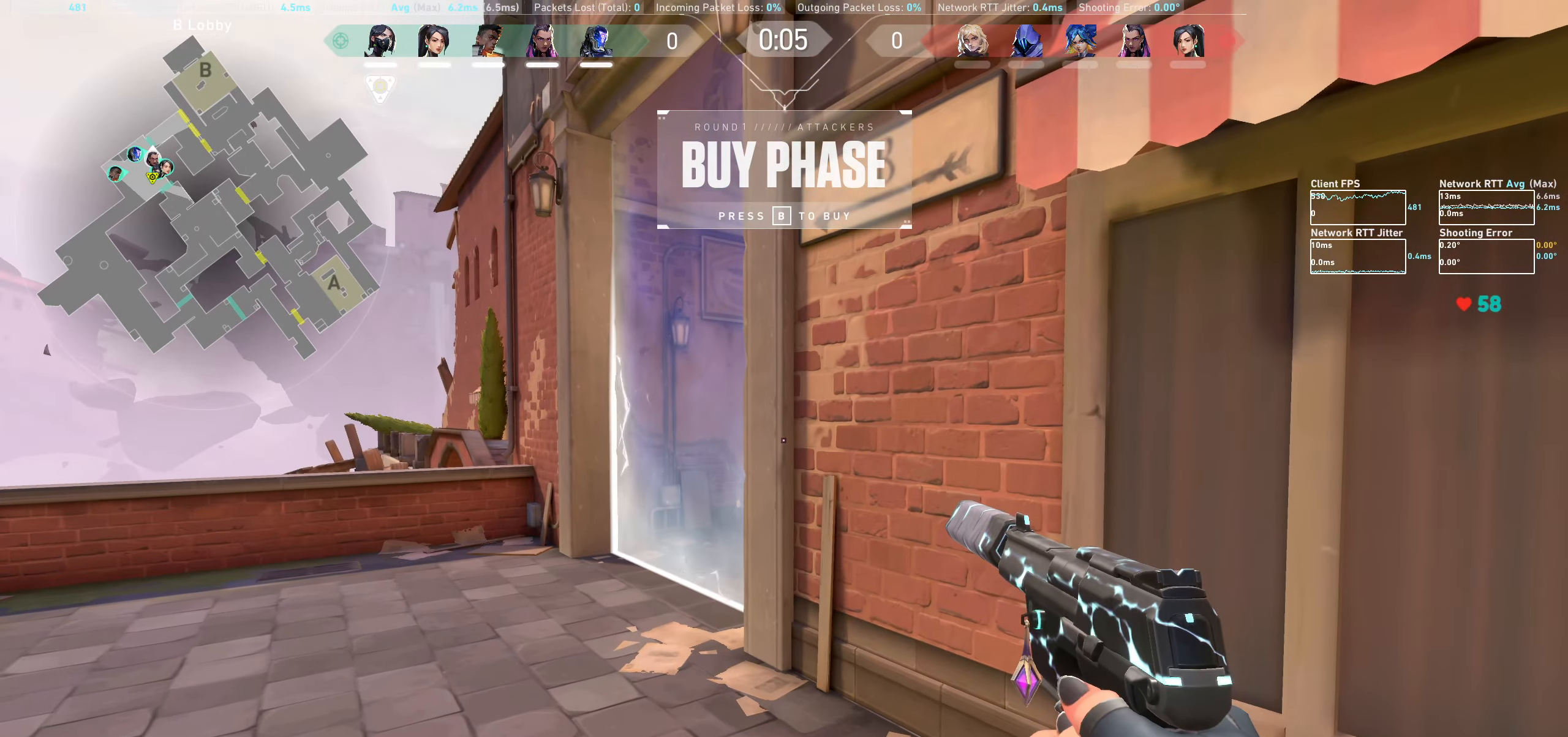
{"keys": ["a", "shift"], "mouse": [], "events": [[250, "a", "down"]]}
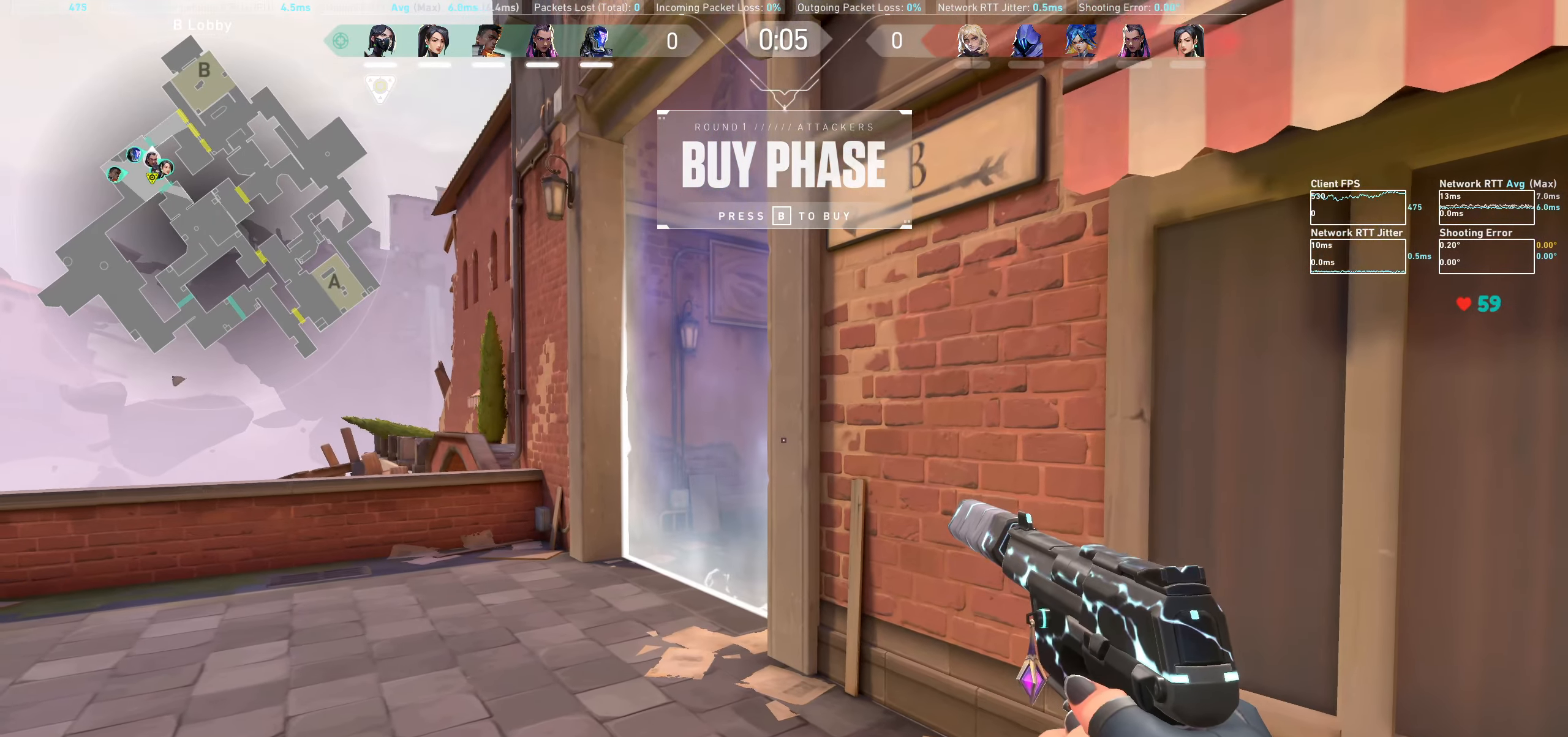
{"keys": ["shift"], "mouse": [], "events": [[33, "w", "down"], [133, "a", "up"], [483, "w", "up"]]}
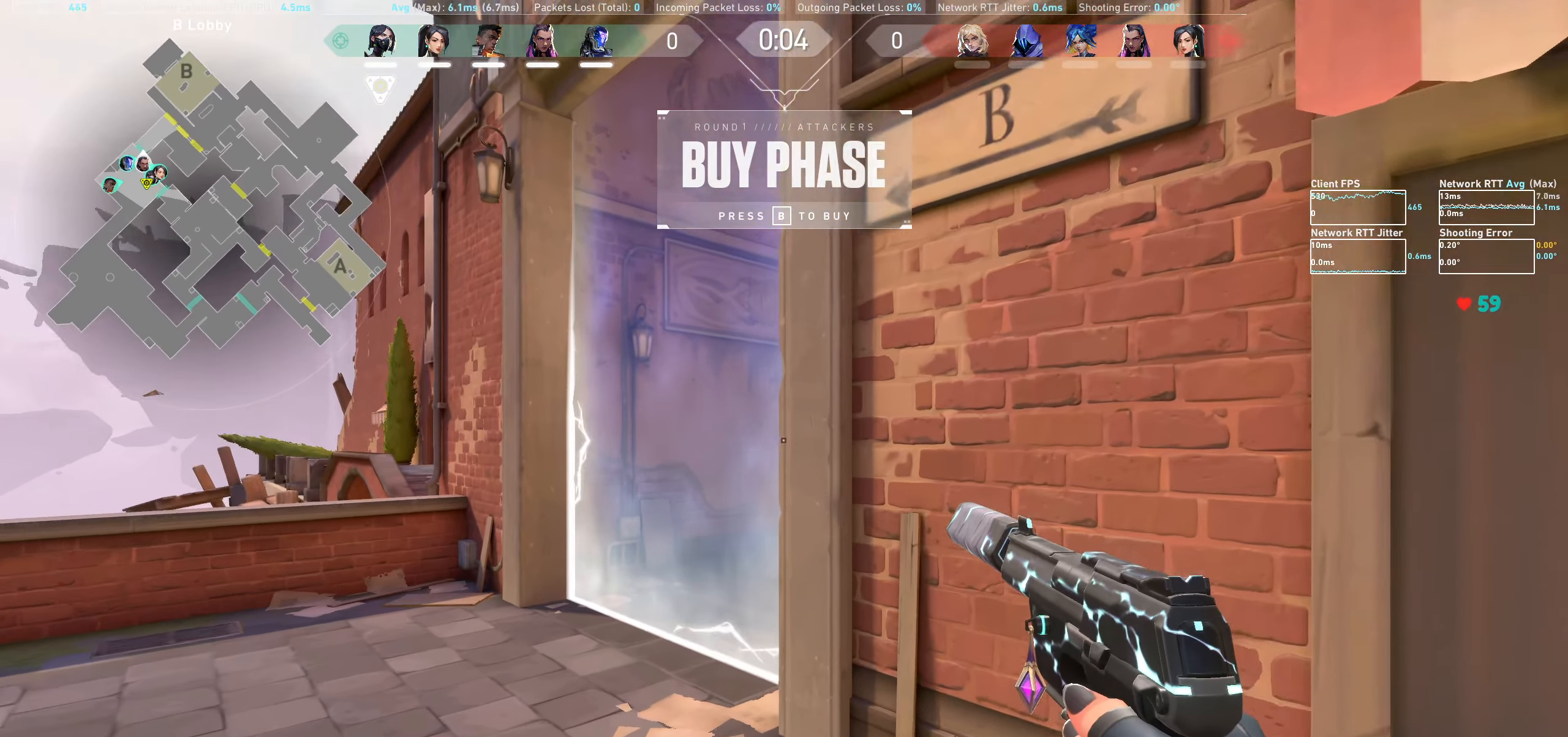
{"keys": ["a", "shift"], "mouse": [], "events": [[250, "a", "down"]]}
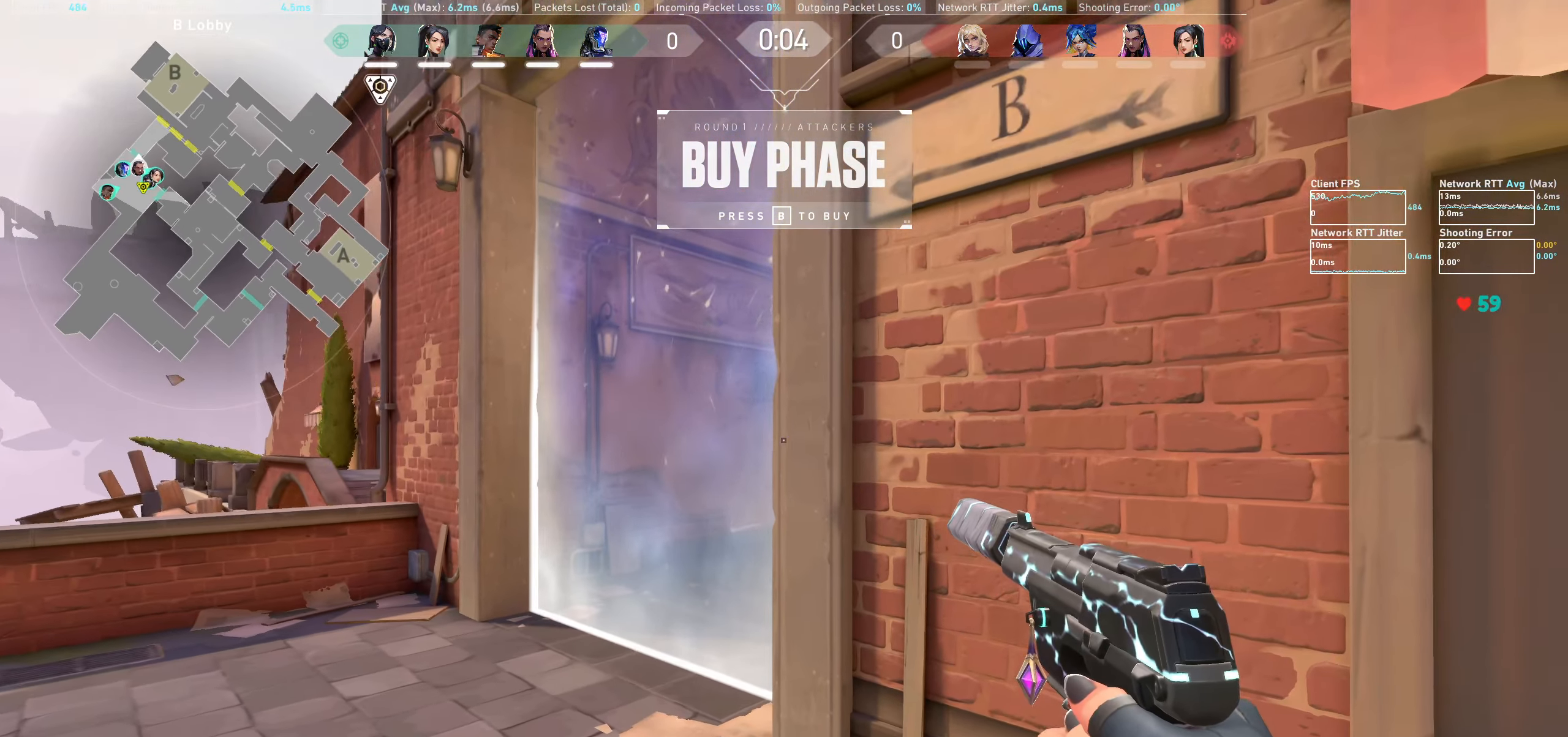
{"keys": ["shift"], "mouse": [], "events": [[366, "a", "up"]]}
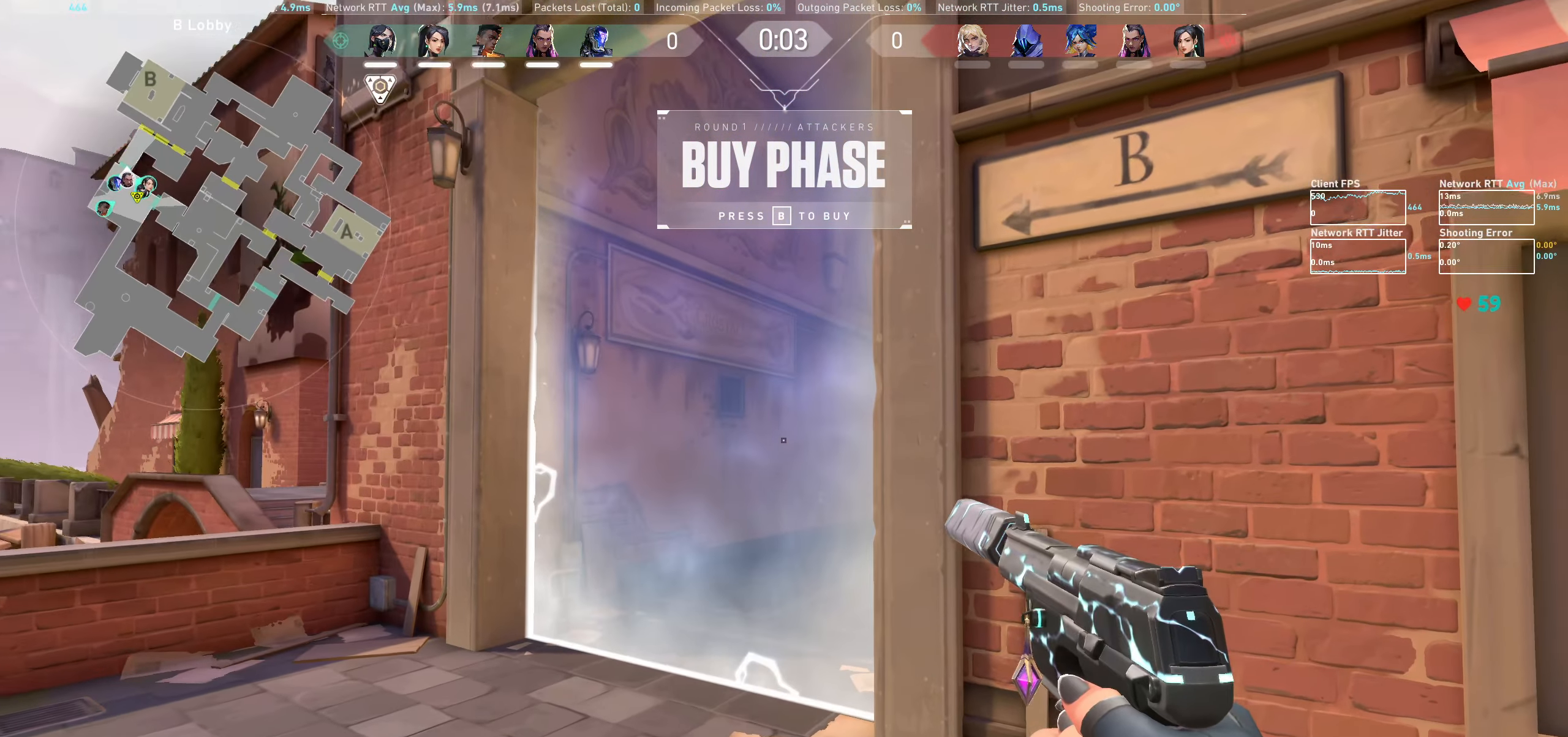
{"keys": ["shift"], "mouse": [], "events": [[150, "d", "down"], [366, "d", "up"]]}
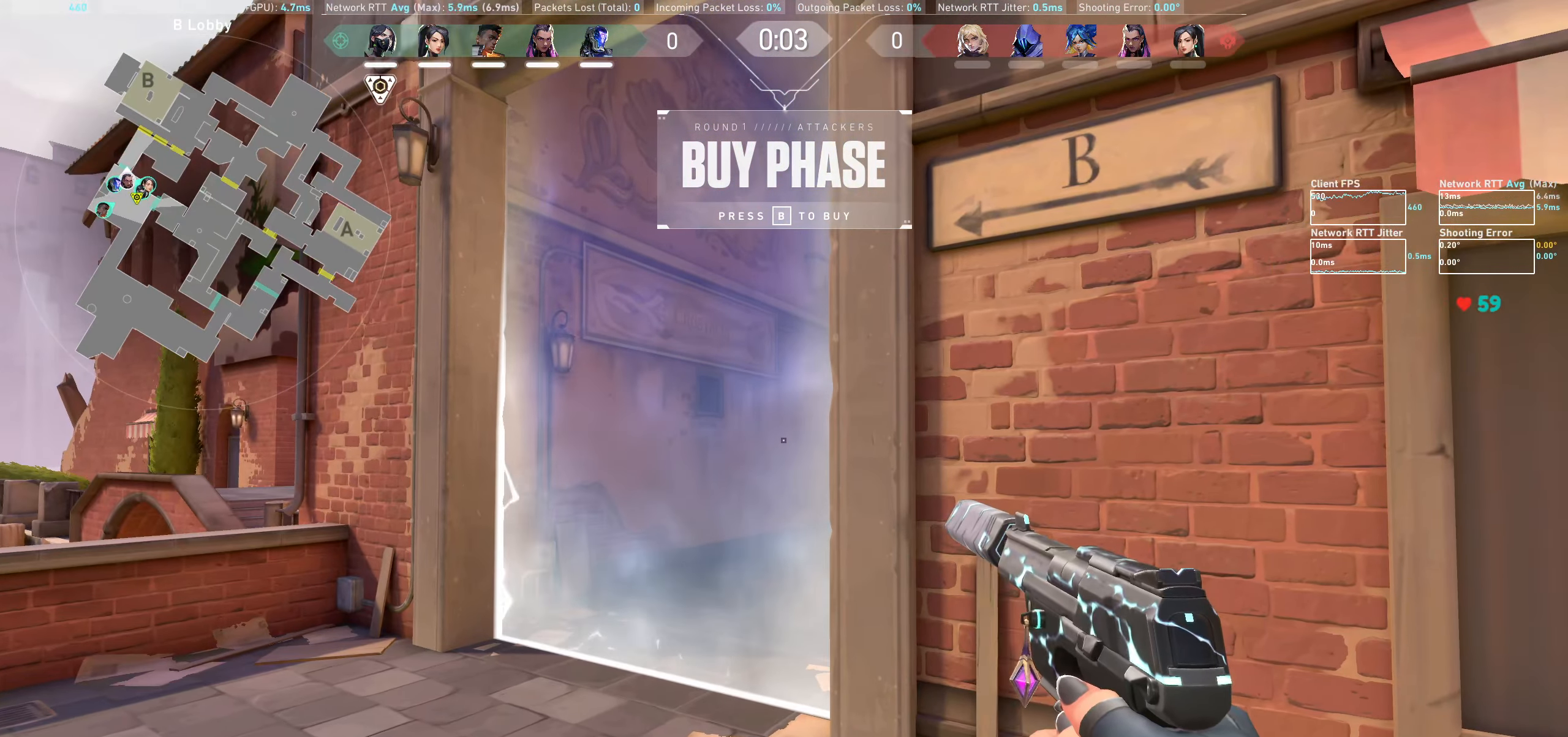
{"keys": ["shift"], "mouse": [], "events": [[200, "a", "down"], [450, "a", "up"]]}
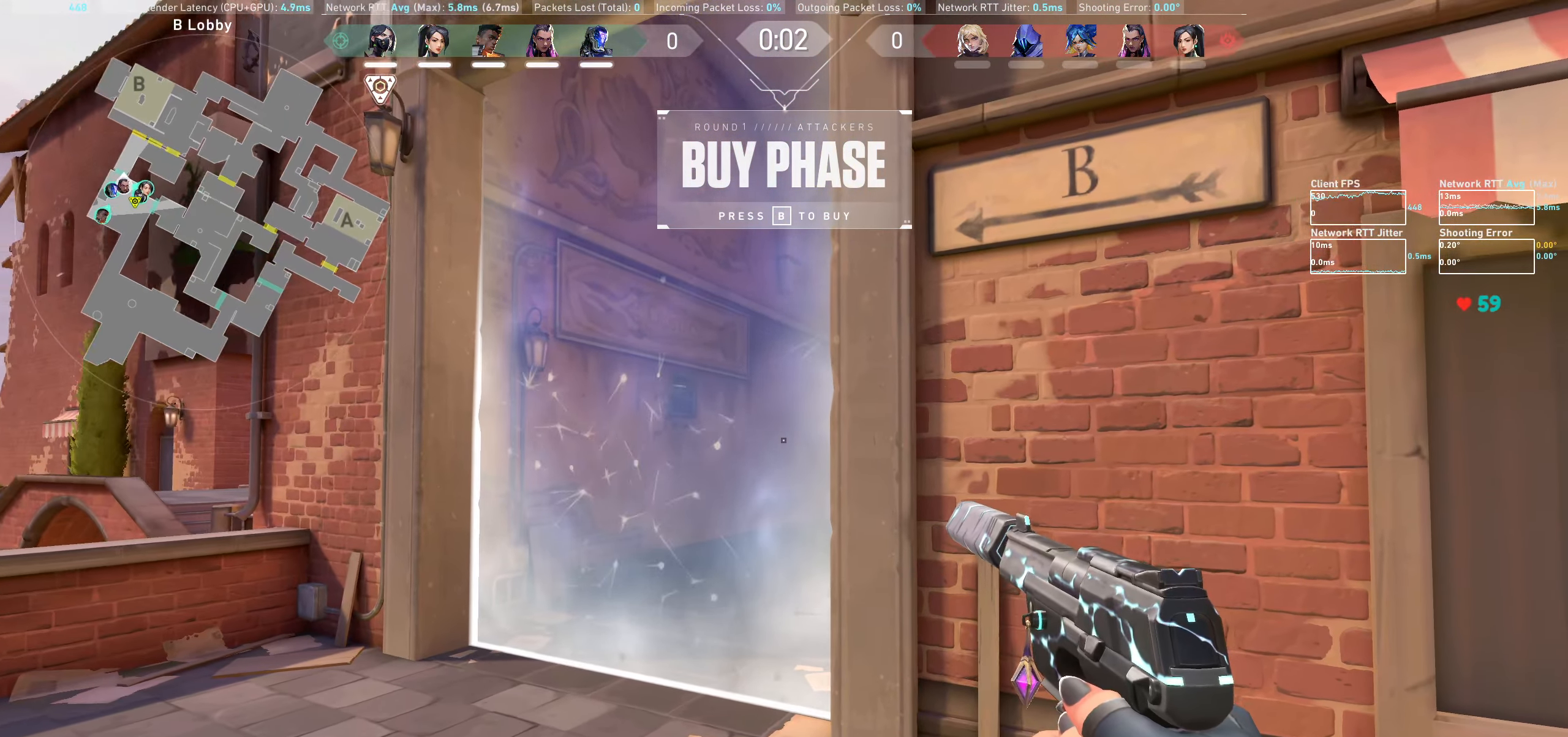
{"keys": ["shift"], "mouse": [], "events": []}
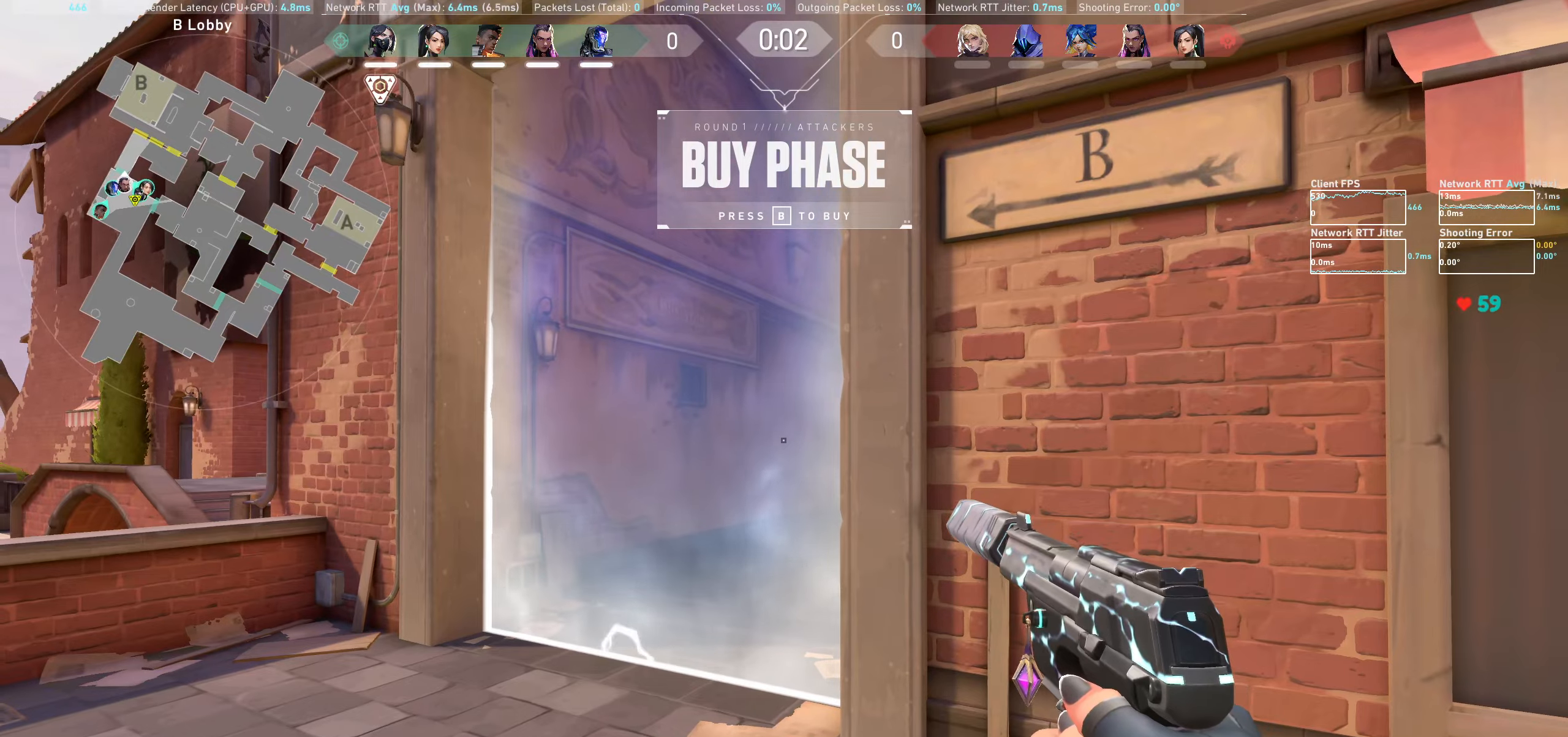
{"keys": ["shift"], "mouse": [], "events": []}
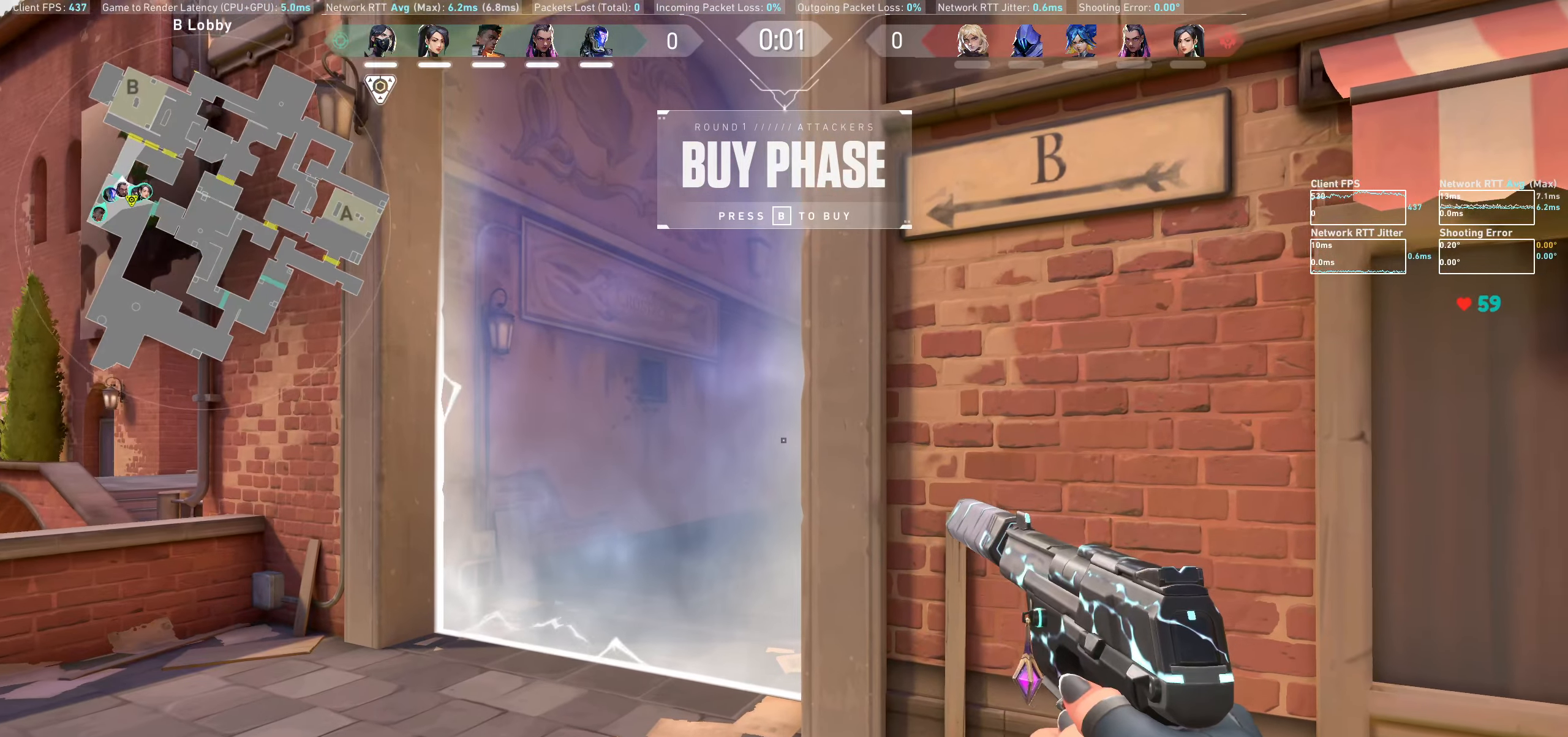
{"keys": ["a", "shift", "w"], "mouse": [], "events": [[150, "a", "down"], [350, "w", "down"]]}
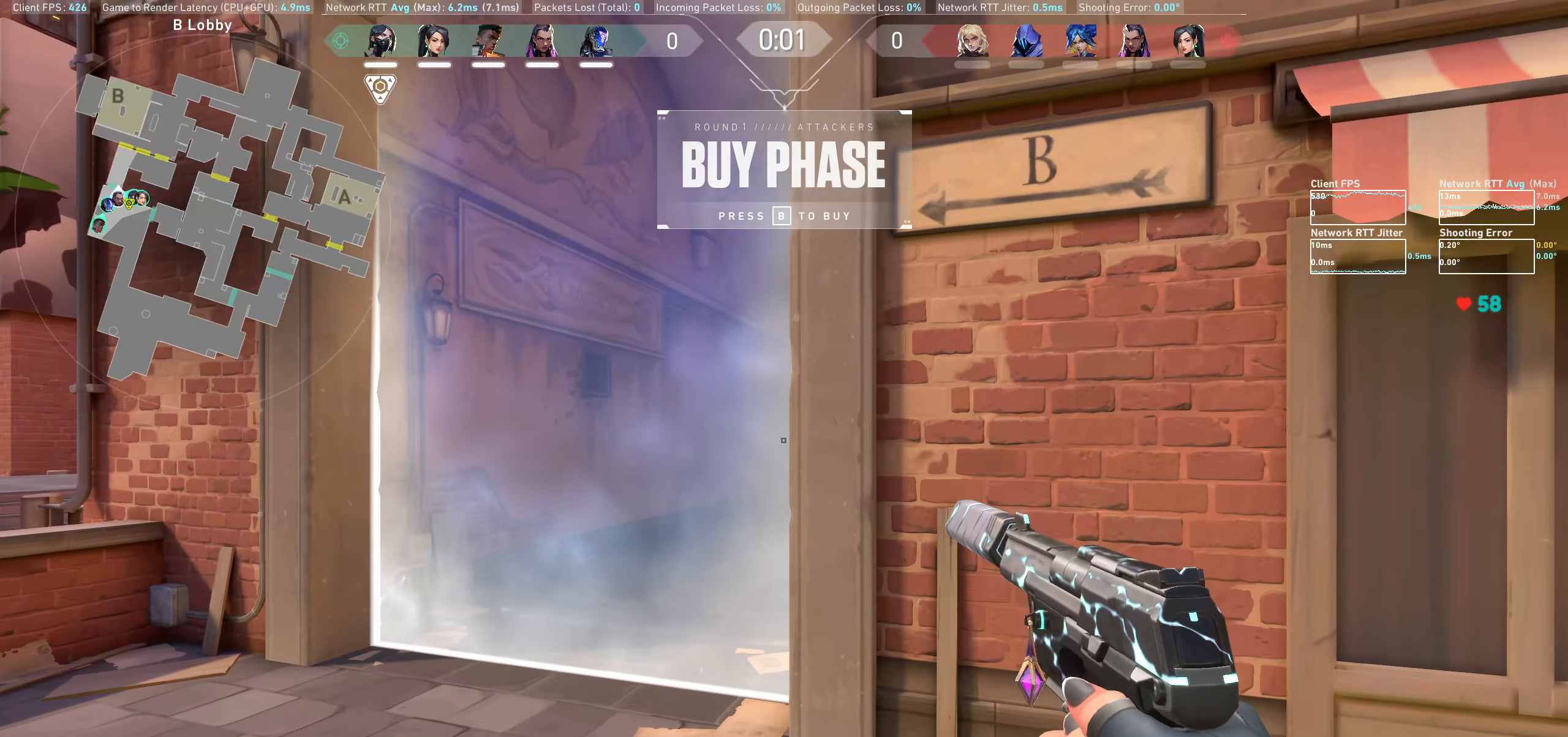
{"keys": ["shift"], "mouse": [], "events": [[83, "w", "up"], [267, "a", "up"]]}
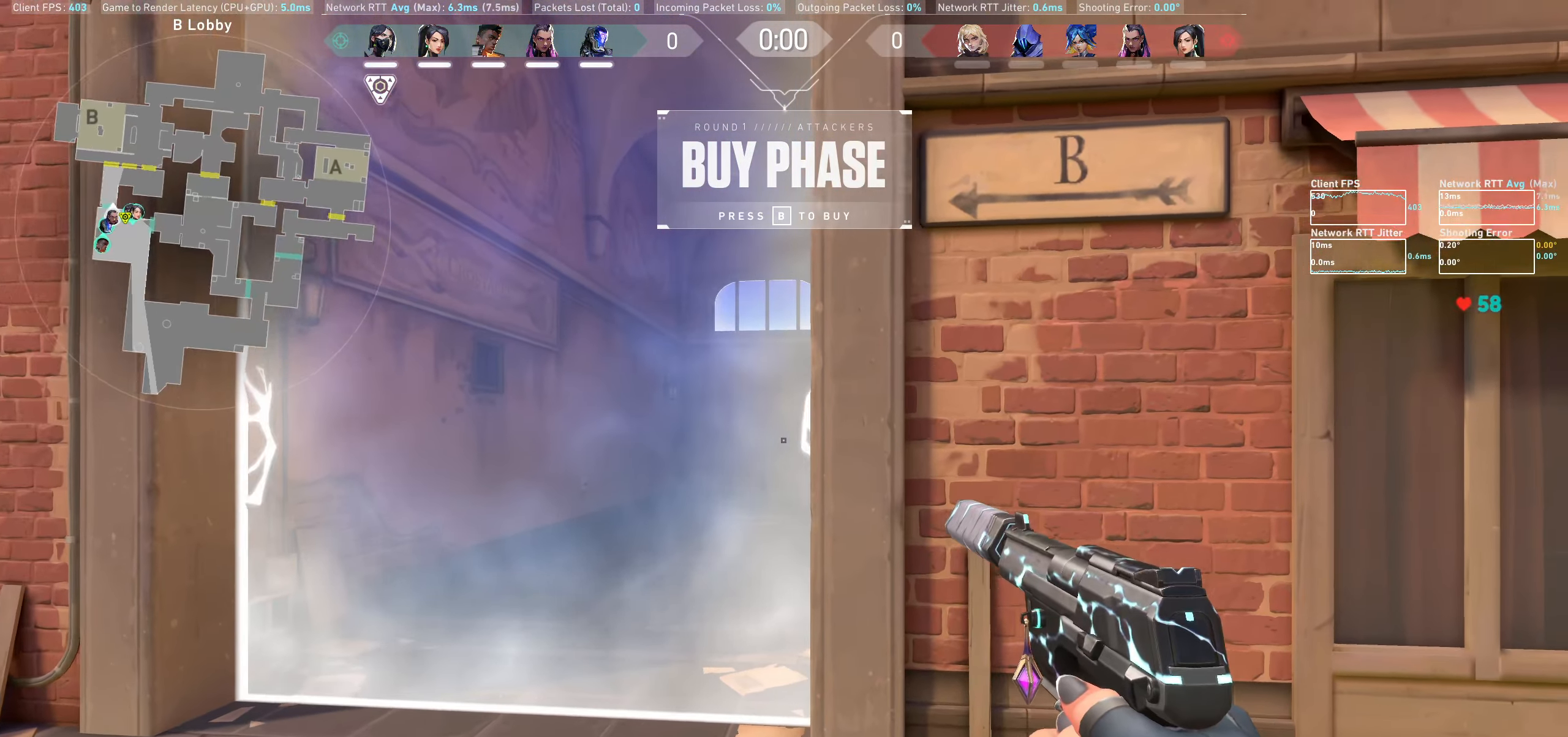
{"keys": ["shift"], "mouse": [], "events": [[83, "a", "down"], [100, "shift", "up"], [150, "shift", "down"], [267, "a", "up"]]}
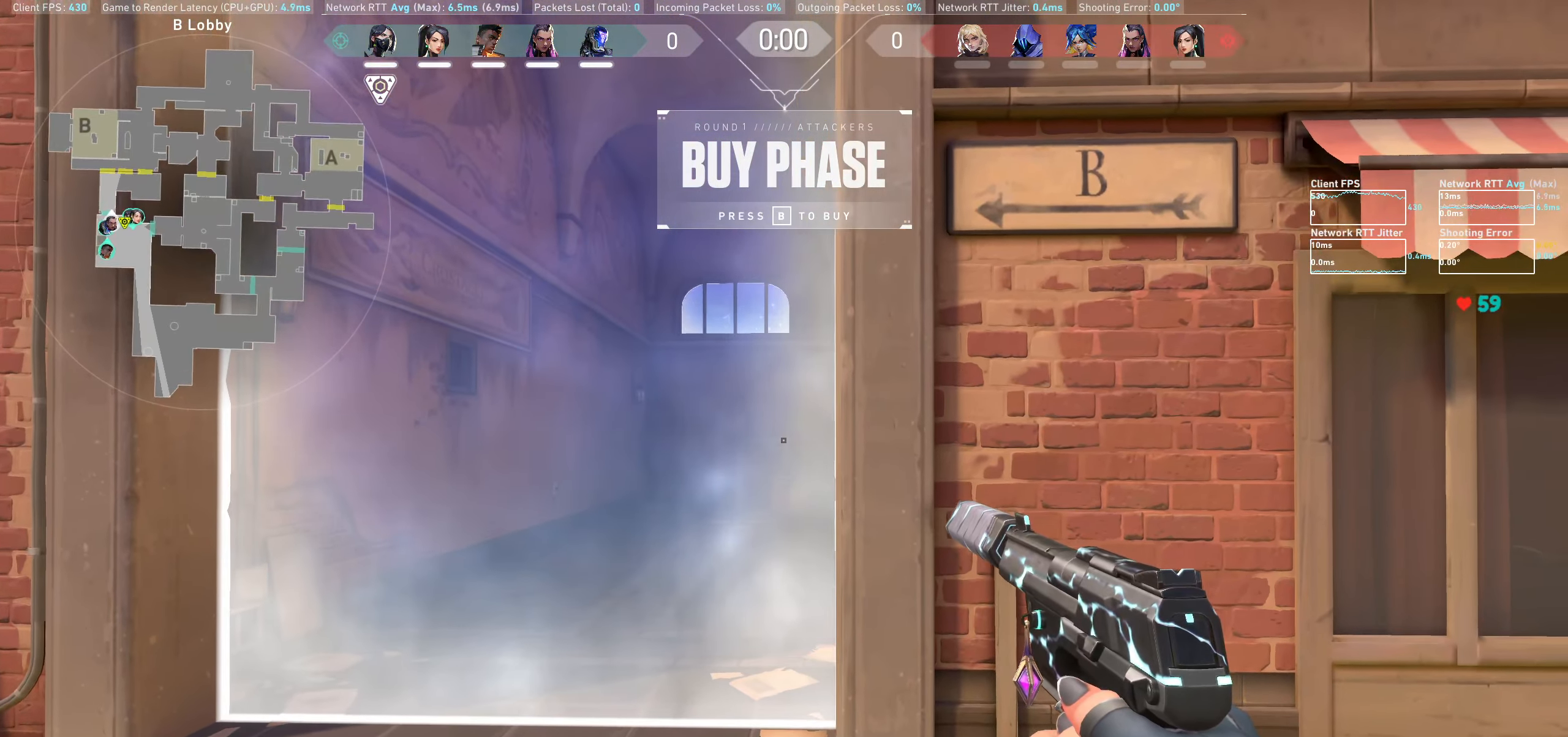
{"keys": ["a", "shift"], "mouse": [], "events": [[100, "shift", "up"], [400, "a", "down"], [500, "shift", "down"]]}